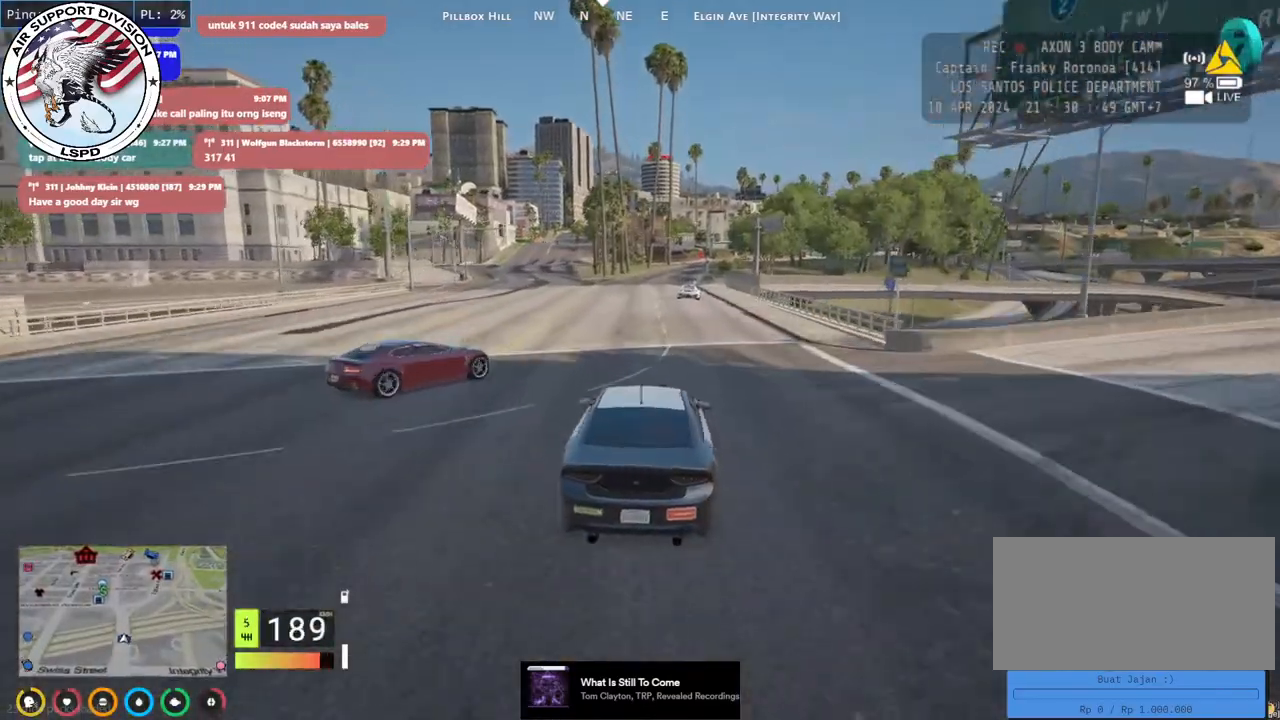
Gameplay with keyboard and mouse; each line is a JSON object with the keys and mouse buttons held at the frame after it. "events" lists presses ("down") and releases ("up") of "a", "ctrl", "d", "e", "q", "s", "shift", "space", "w", "mouse_left", "mouse_wheel", "mouse_right", "mouse_mb4" and "mouse_mb5" between this image and that frame as [ms after this image, input, new state], when the widget could be followed in between. "mouse_left", "mouse_wheel", "mouse_right", "mouse_mb4", "mouse_mb5" = the "left", "wheel", "right", "mb4", "mb5" buttons of the "mouse" list. No other keys are recorded. "wheel" means that the mouse wheel is clicked or scrolled. Mouse movement is not recorded.
{"keys": ["w"], "mouse": ["mb4"], "events": []}
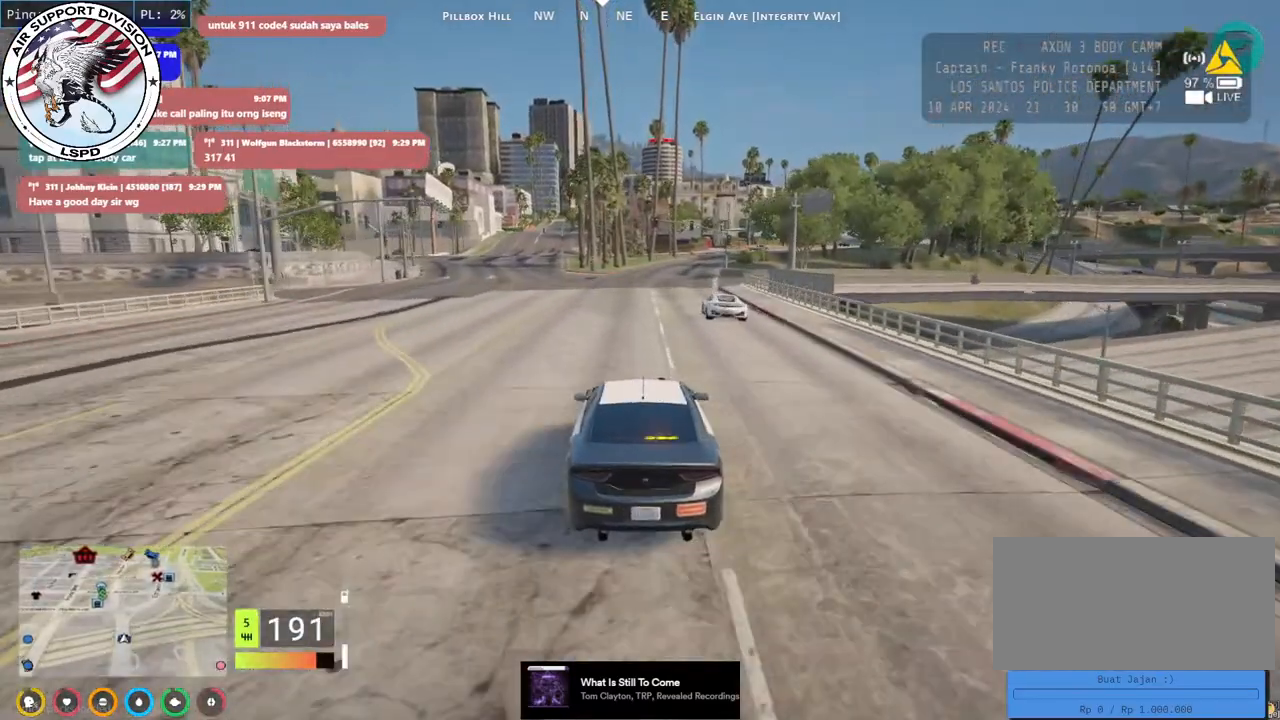
{"keys": ["w"], "mouse": ["mb4"], "events": [[66, "d", "down"], [166, "d", "up"]]}
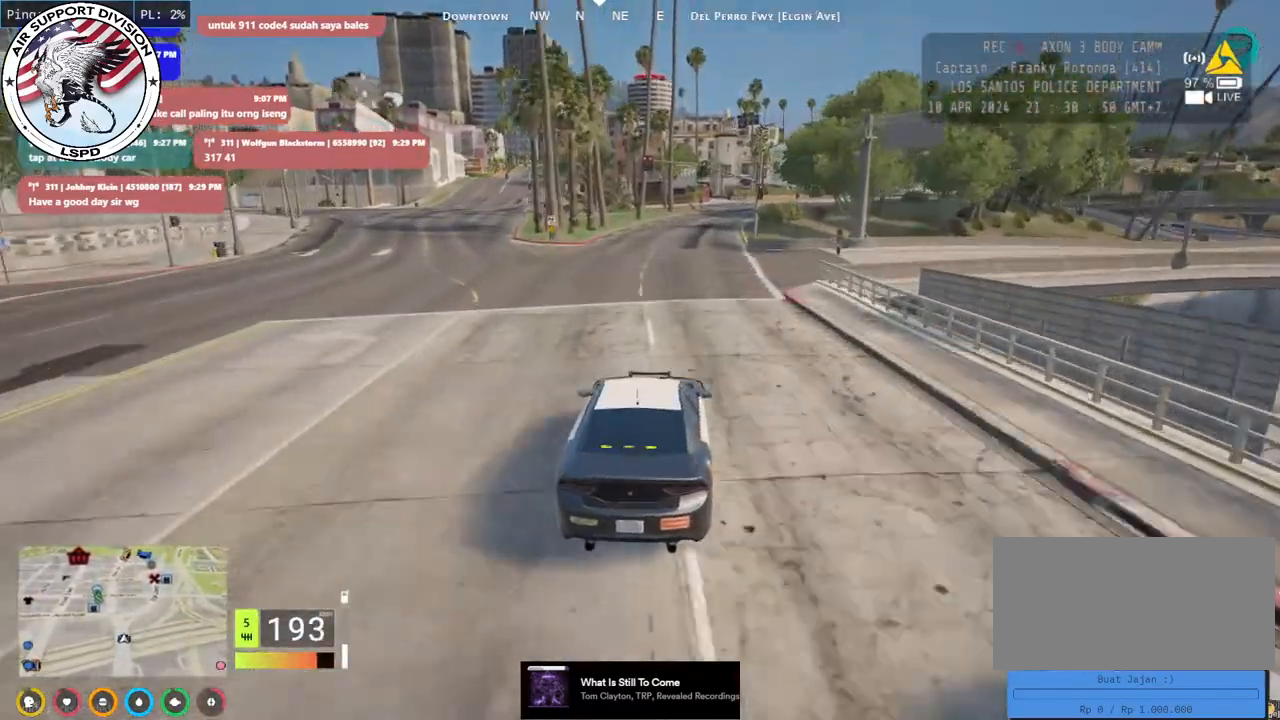
{"keys": ["d", "w"], "mouse": ["mb4"], "events": [[450, "d", "down"]]}
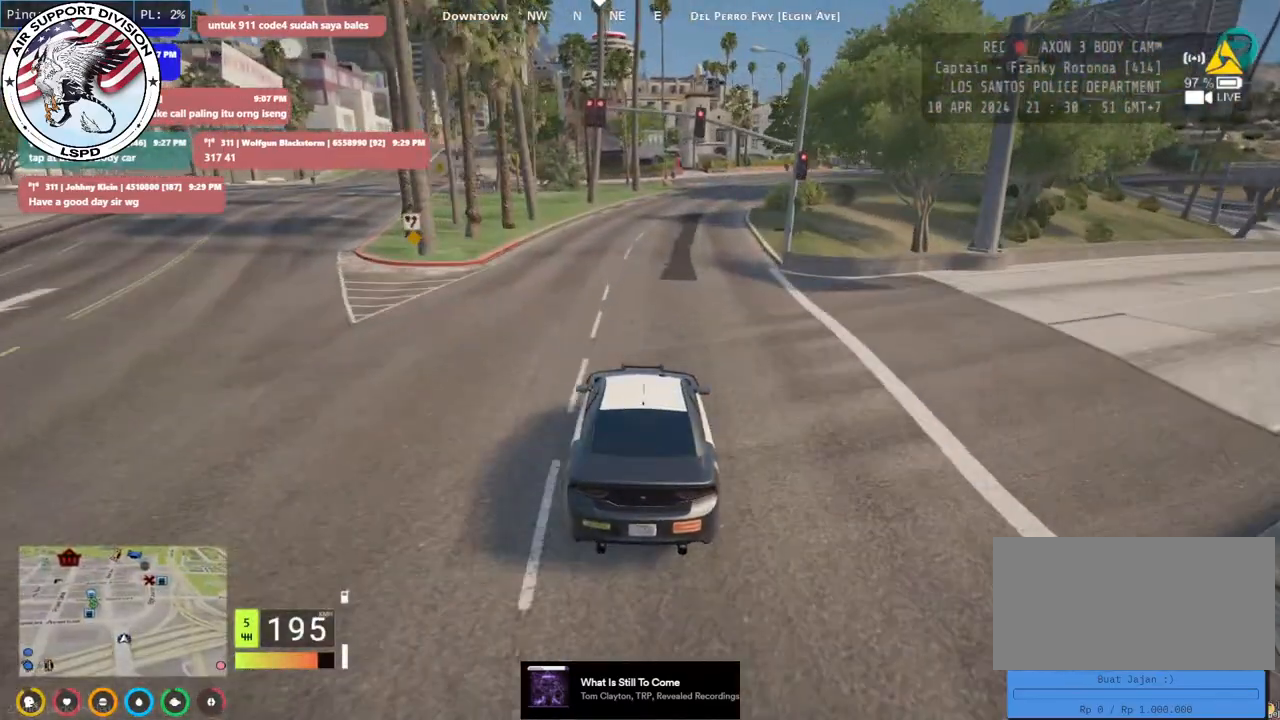
{"keys": ["d", "w"], "mouse": ["mb4"], "events": [[216, "d", "up"], [400, "d", "down"]]}
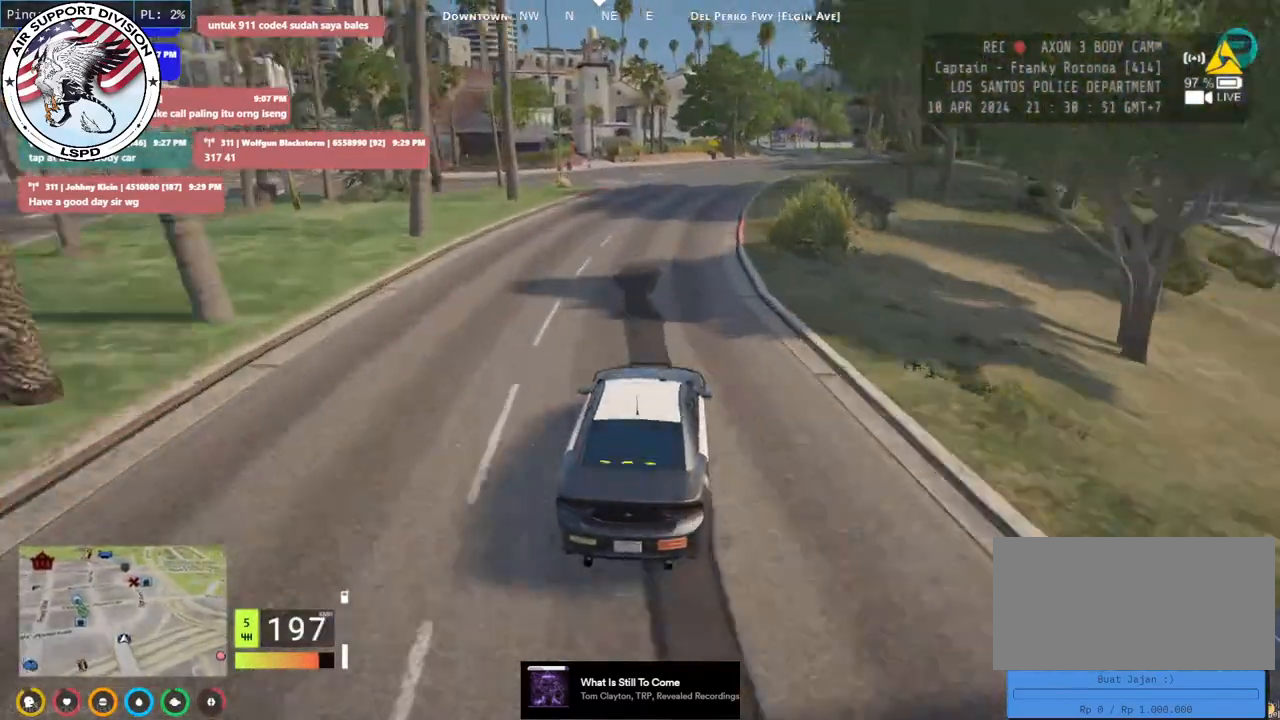
{"keys": ["w"], "mouse": ["mb4"], "events": [[50, "d", "up"], [266, "d", "down"], [450, "d", "up"]]}
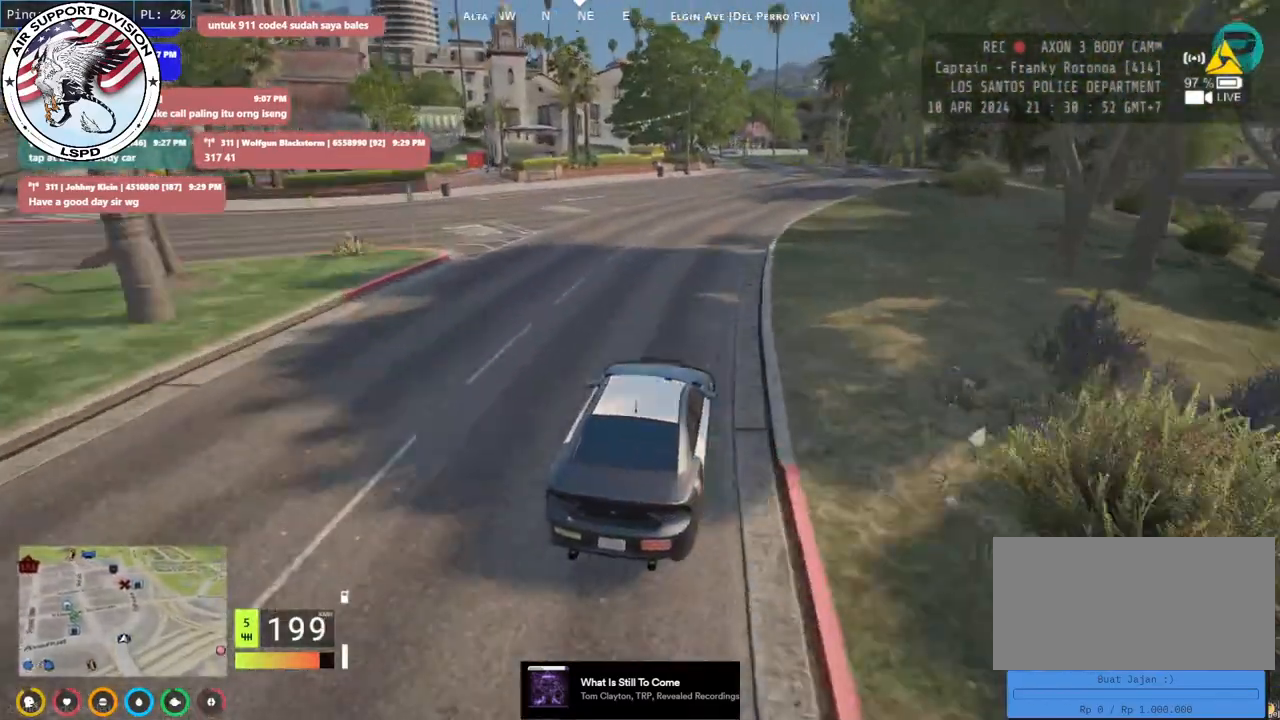
{"keys": ["a", "w"], "mouse": ["mb4"], "events": [[500, "a", "down"]]}
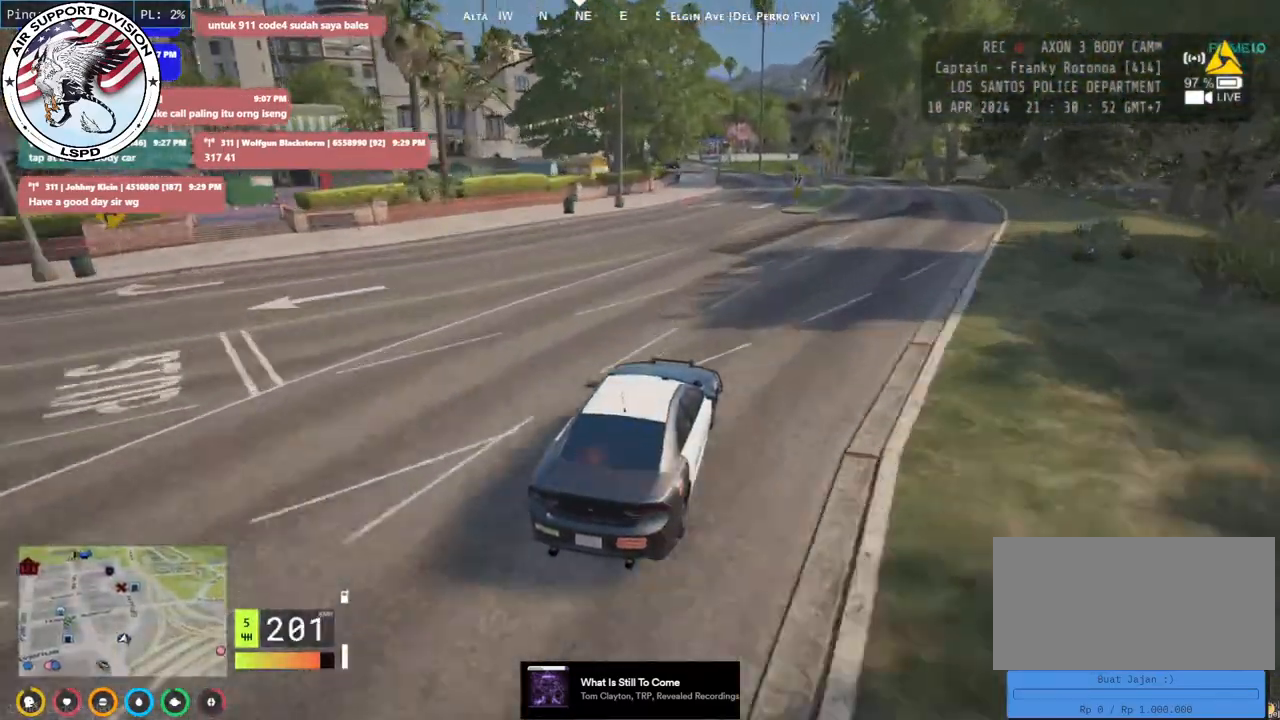
{"keys": ["w"], "mouse": ["mb4"], "events": [[133, "a", "up"]]}
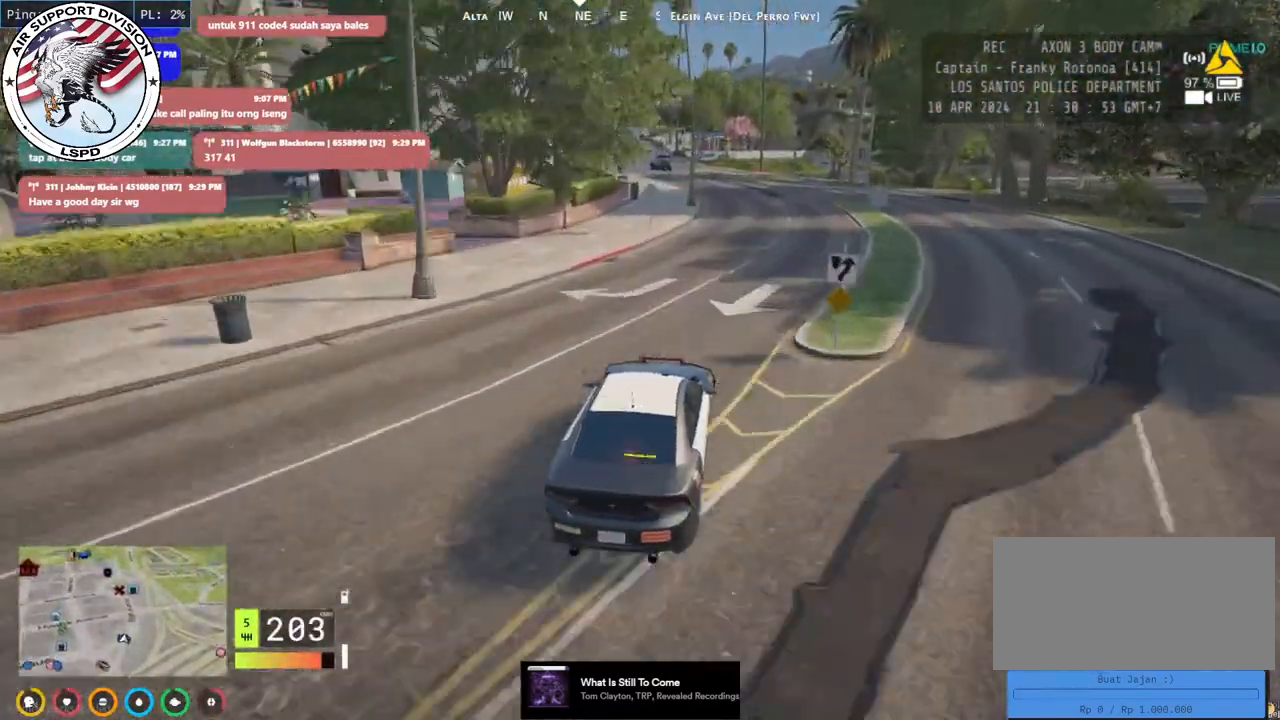
{"keys": ["w"], "mouse": ["mb4"], "events": []}
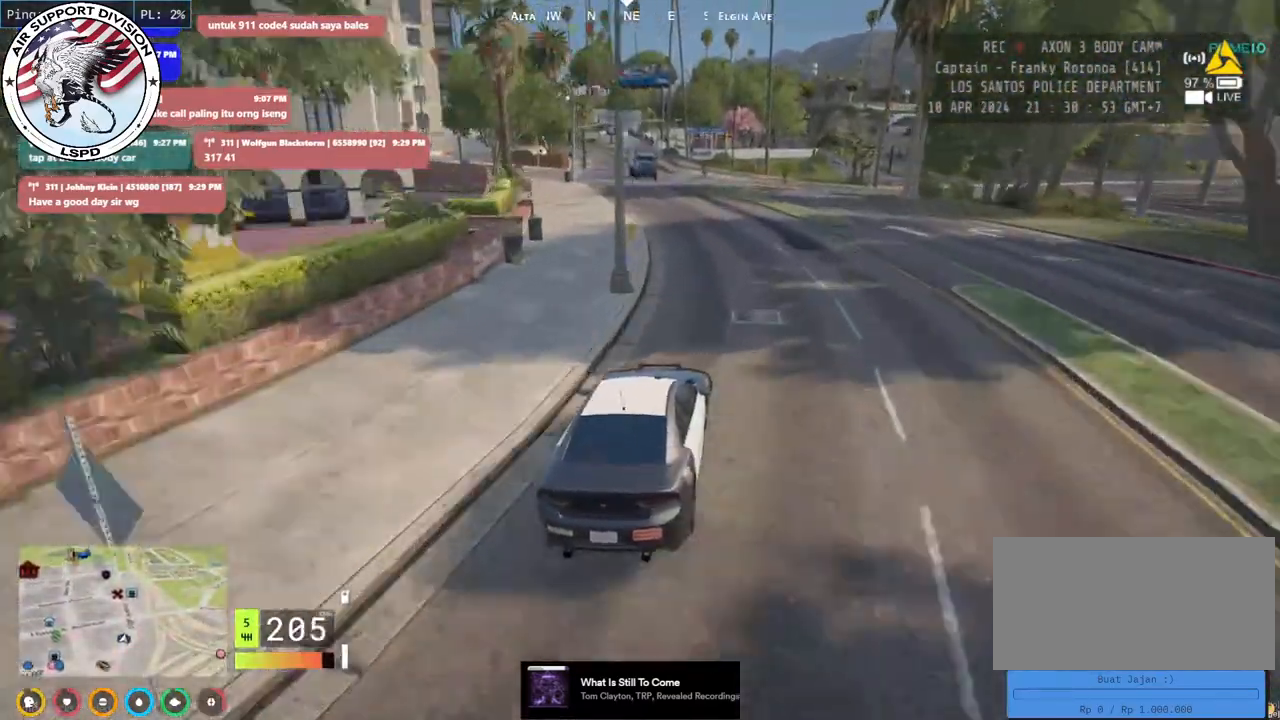
{"keys": ["w"], "mouse": ["mb4"], "events": []}
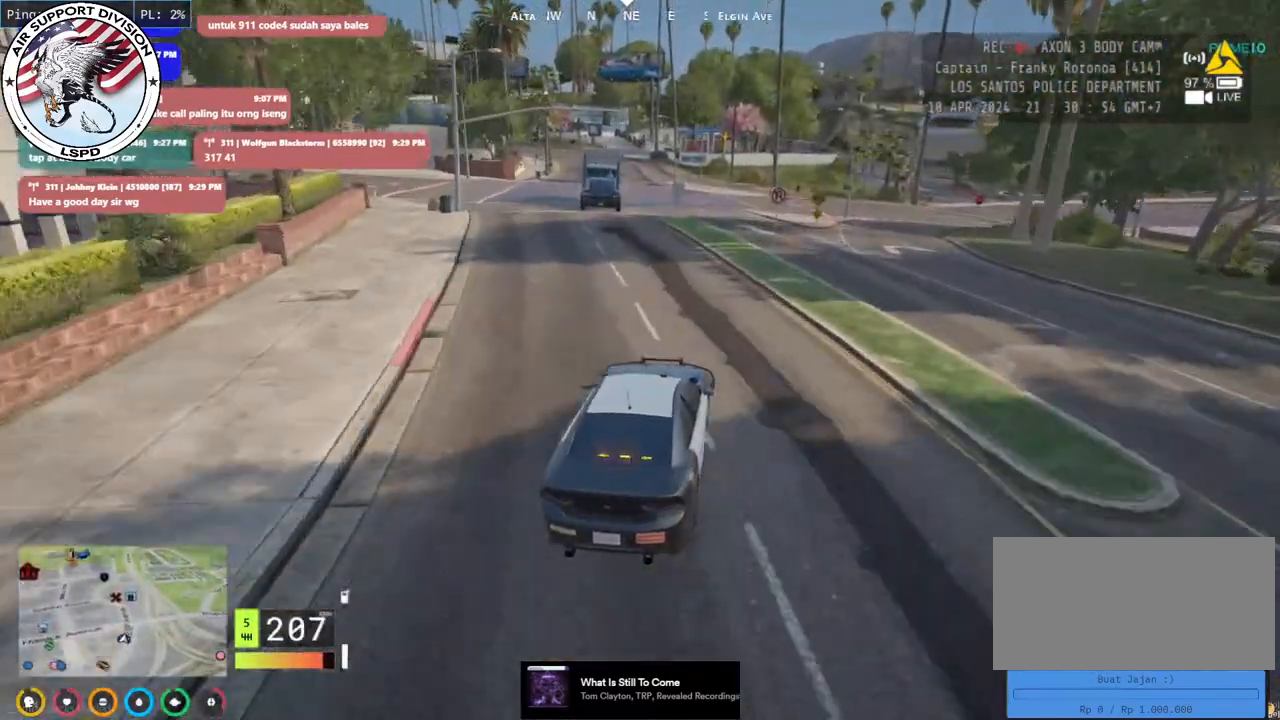
{"keys": ["a", "s"], "mouse": ["mb4"], "events": [[100, "a", "down"], [233, "a", "up"], [233, "w", "up"], [400, "s", "down"], [416, "a", "down"]]}
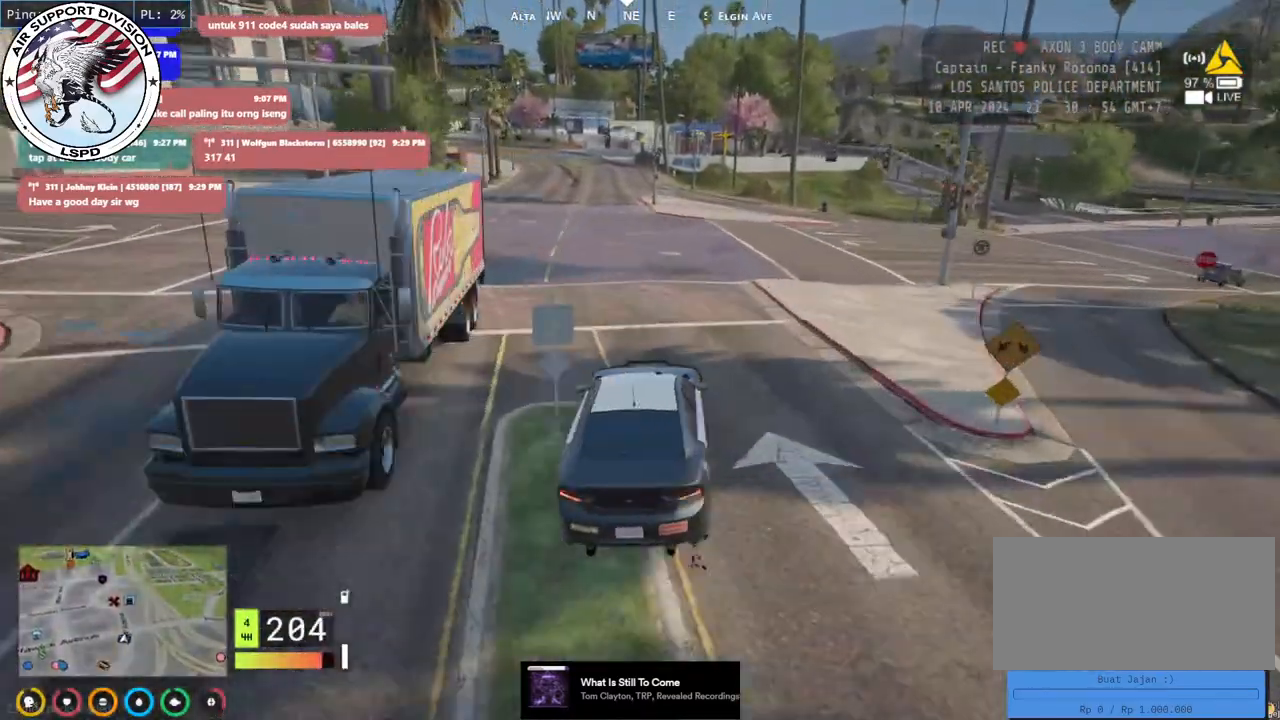
{"keys": ["s"], "mouse": ["mb4"], "events": [[83, "a", "up"]]}
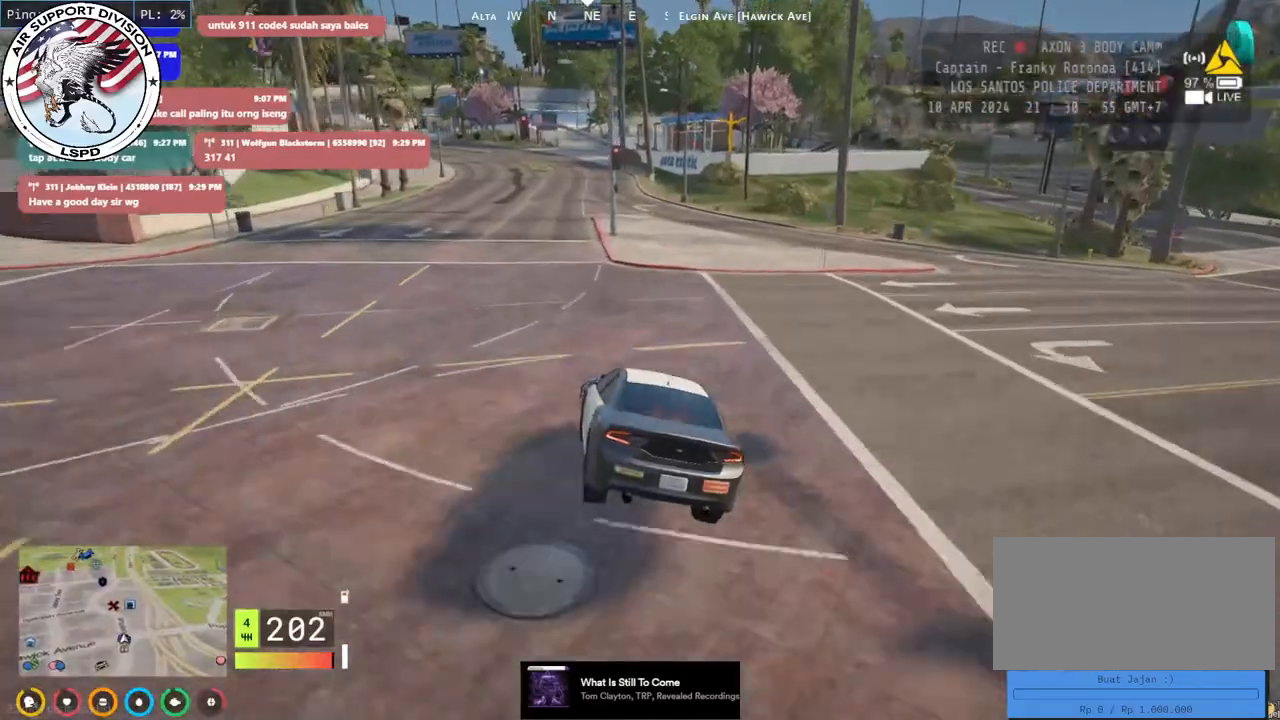
{"keys": ["a", "s"], "mouse": ["mb4"], "events": [[183, "a", "down"], [266, "a", "up"], [333, "a", "down"]]}
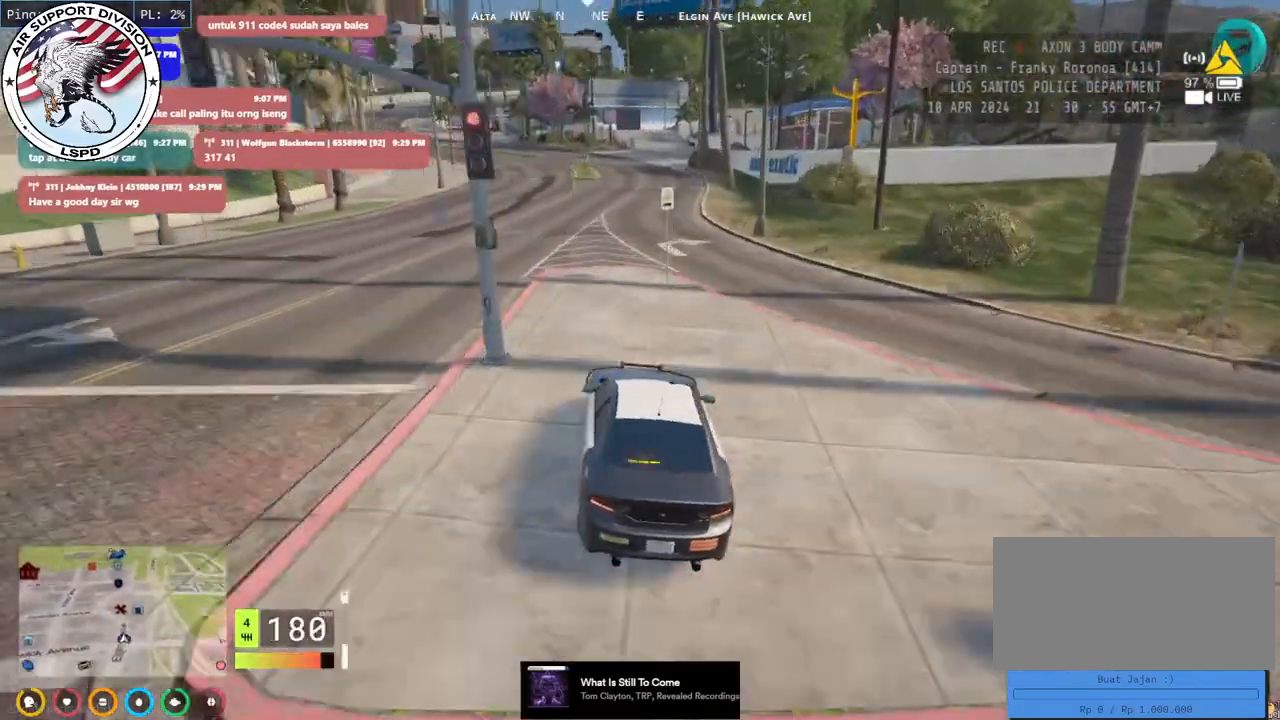
{"keys": ["a", "s"], "mouse": ["mb4"], "events": [[16, "a", "up"], [183, "a", "down"], [316, "a", "up"], [450, "a", "down"]]}
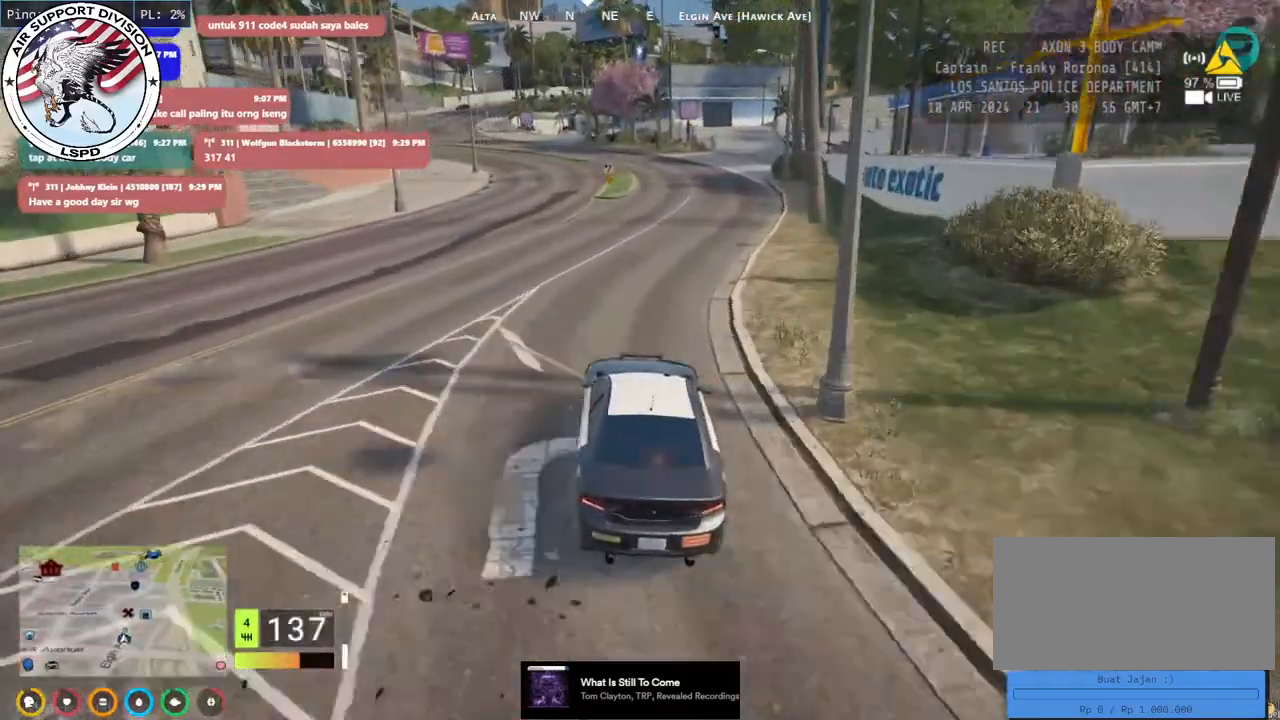
{"keys": [], "mouse": ["mb4"], "events": [[50, "a", "up"], [166, "s", "up"], [233, "a", "down"], [416, "a", "up"]]}
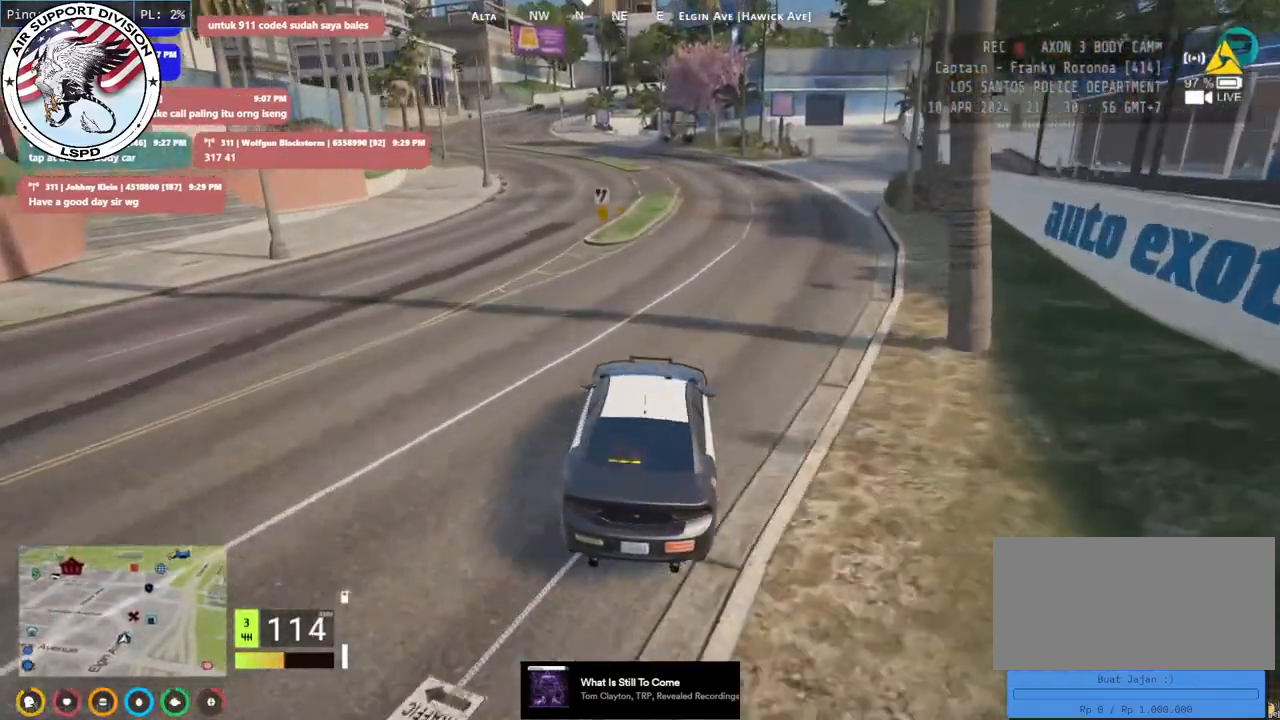
{"keys": ["w"], "mouse": ["mb4"], "events": [[116, "w", "down"], [283, "d", "down"], [400, "d", "up"]]}
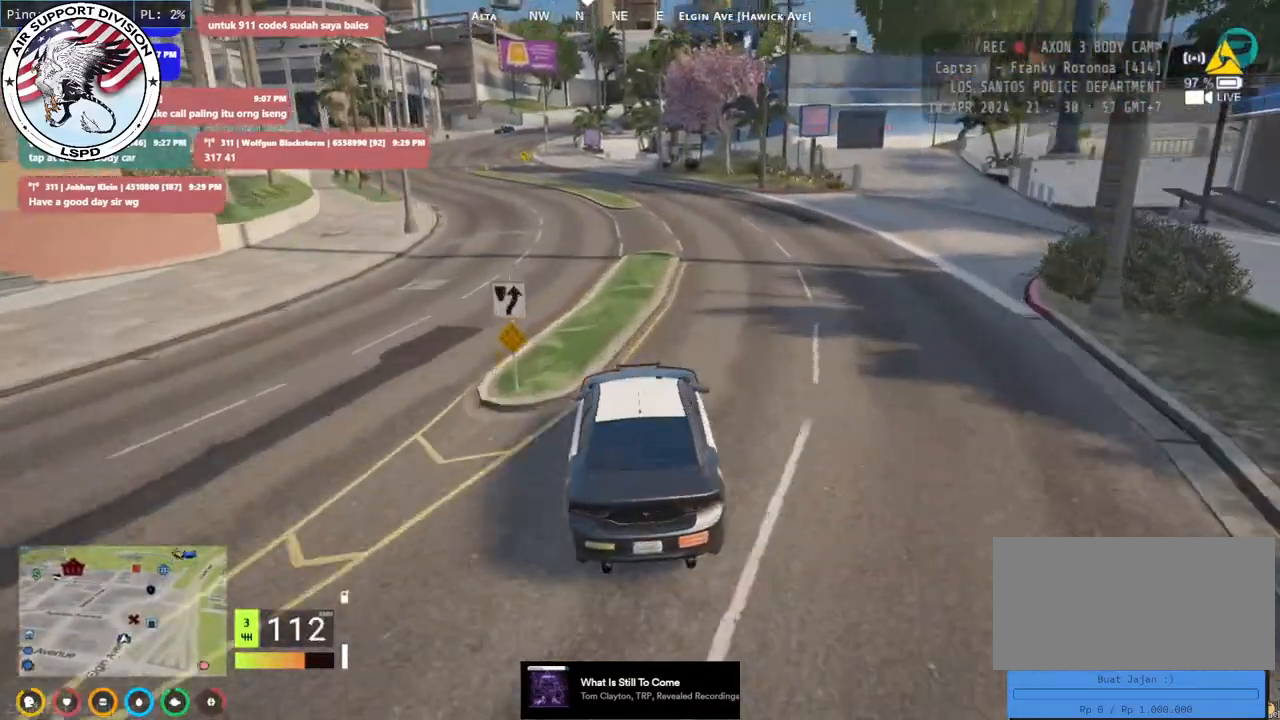
{"keys": ["w"], "mouse": ["mb4"], "events": [[50, "a", "down"], [216, "a", "up"], [366, "a", "down"], [500, "a", "up"]]}
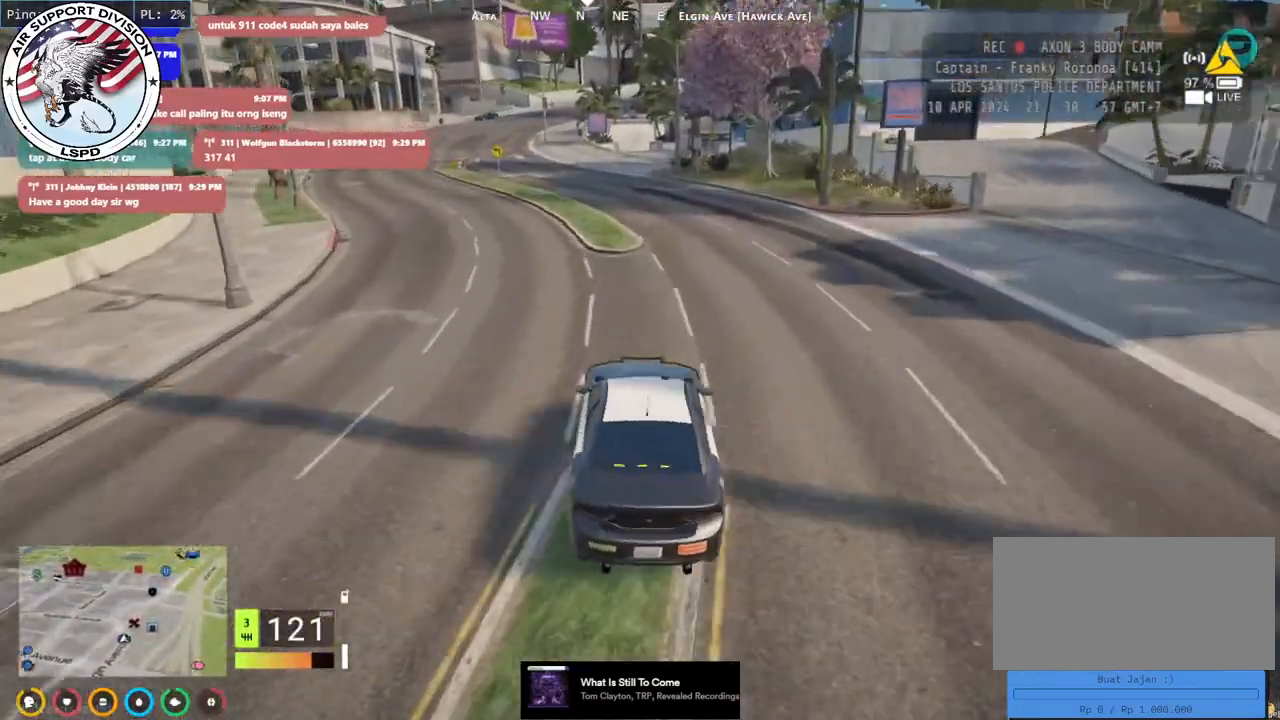
{"keys": ["a", "w"], "mouse": ["mb4"], "events": [[166, "a", "down"], [283, "a", "up"], [383, "a", "down"]]}
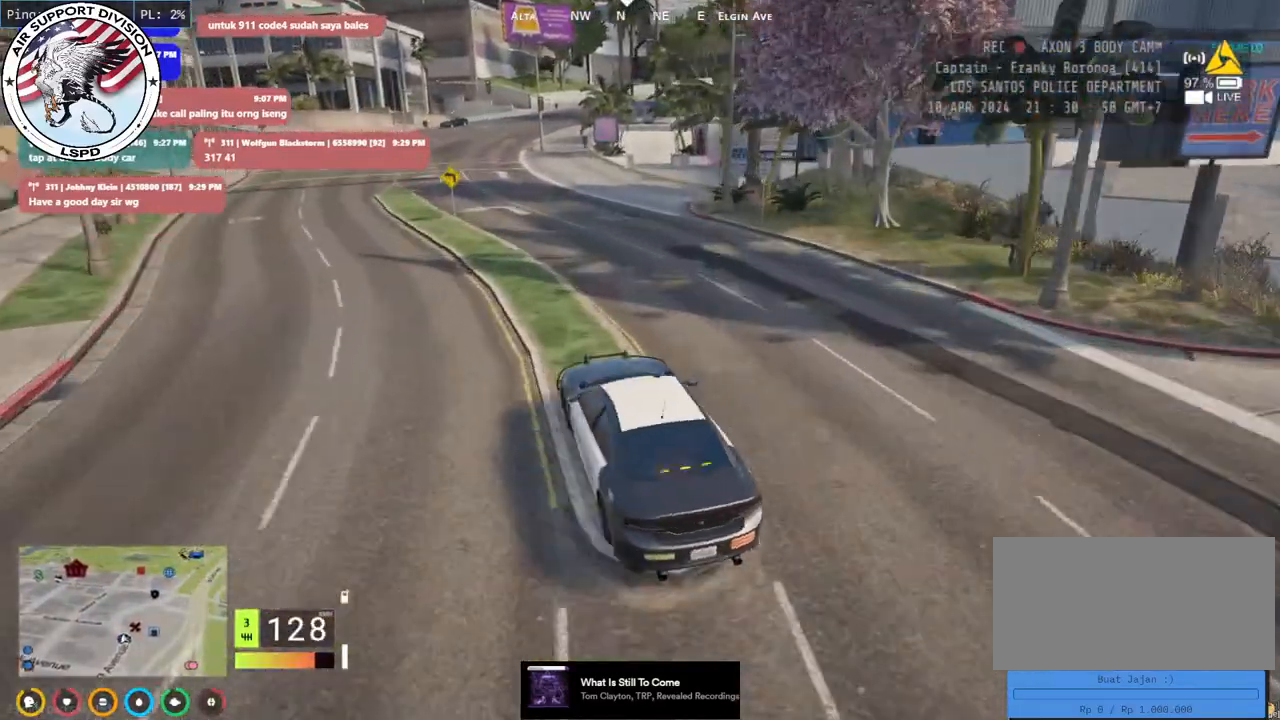
{"keys": ["w"], "mouse": ["mb4"], "events": [[66, "a", "up"], [366, "d", "down"], [466, "d", "up"]]}
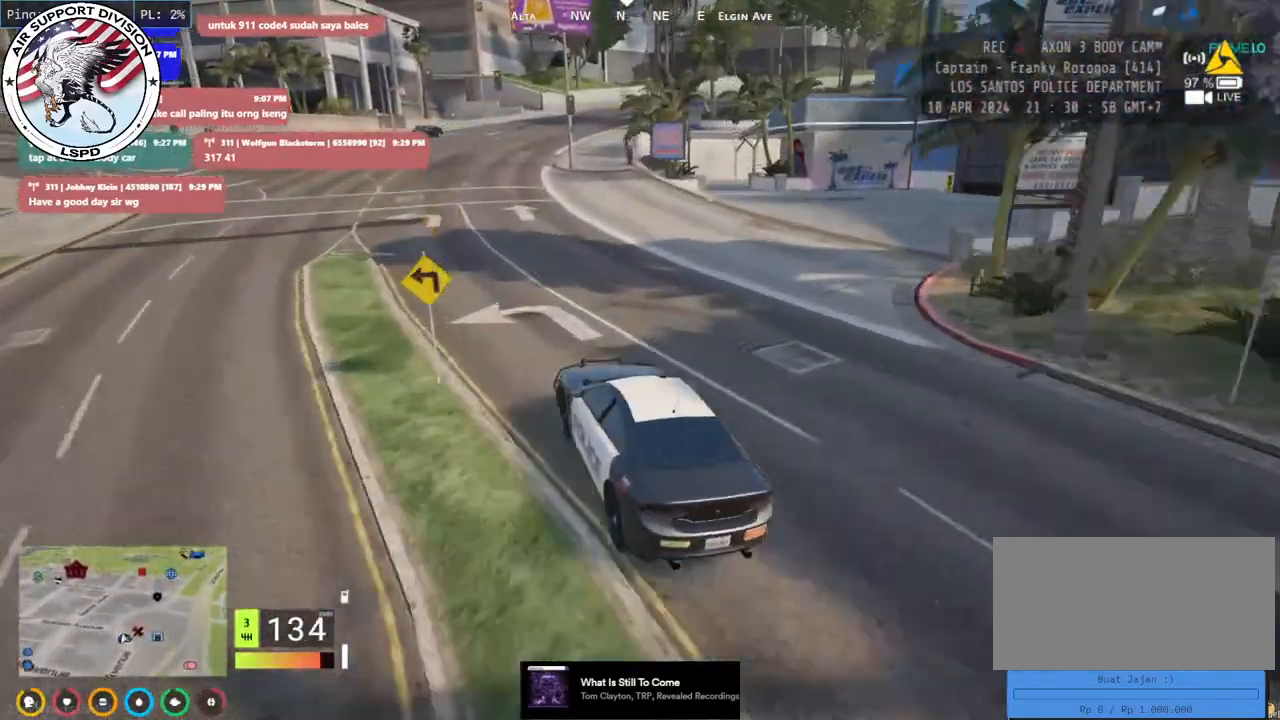
{"keys": ["d", "w"], "mouse": ["mb4"], "events": [[416, "d", "down"]]}
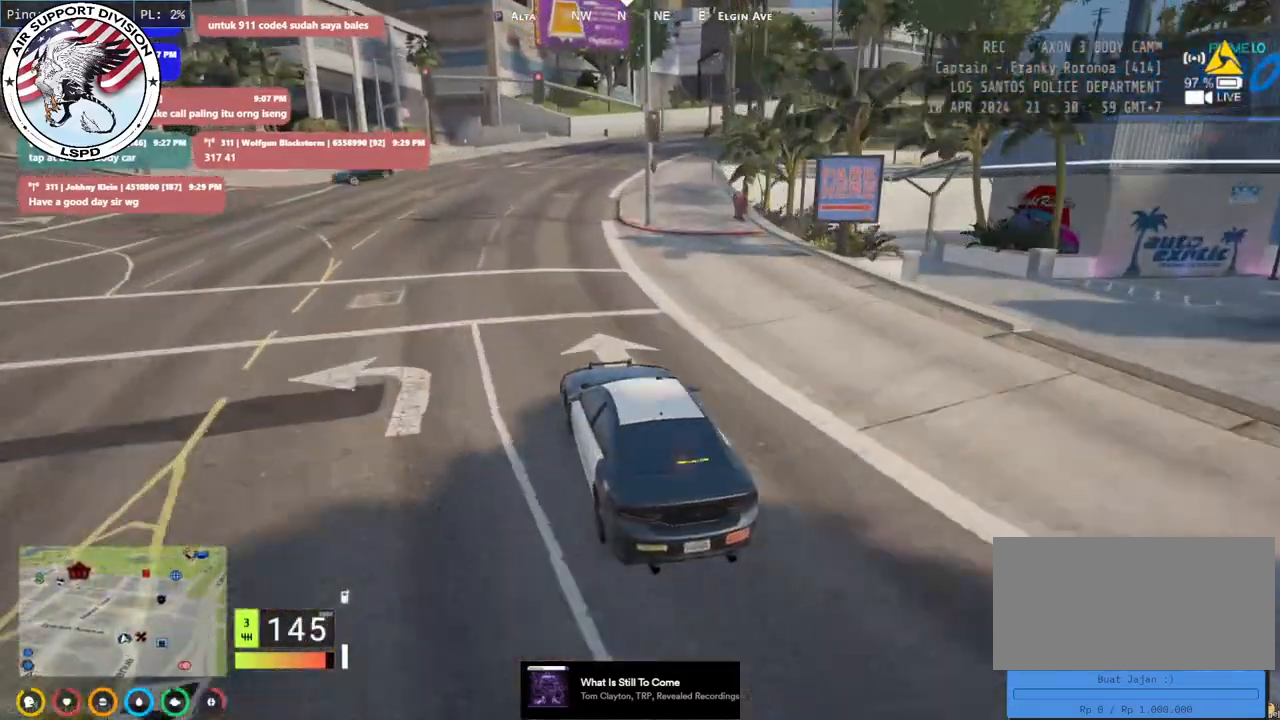
{"keys": ["w"], "mouse": ["mb4"], "events": [[66, "d", "up"], [333, "d", "down"], [450, "d", "up"]]}
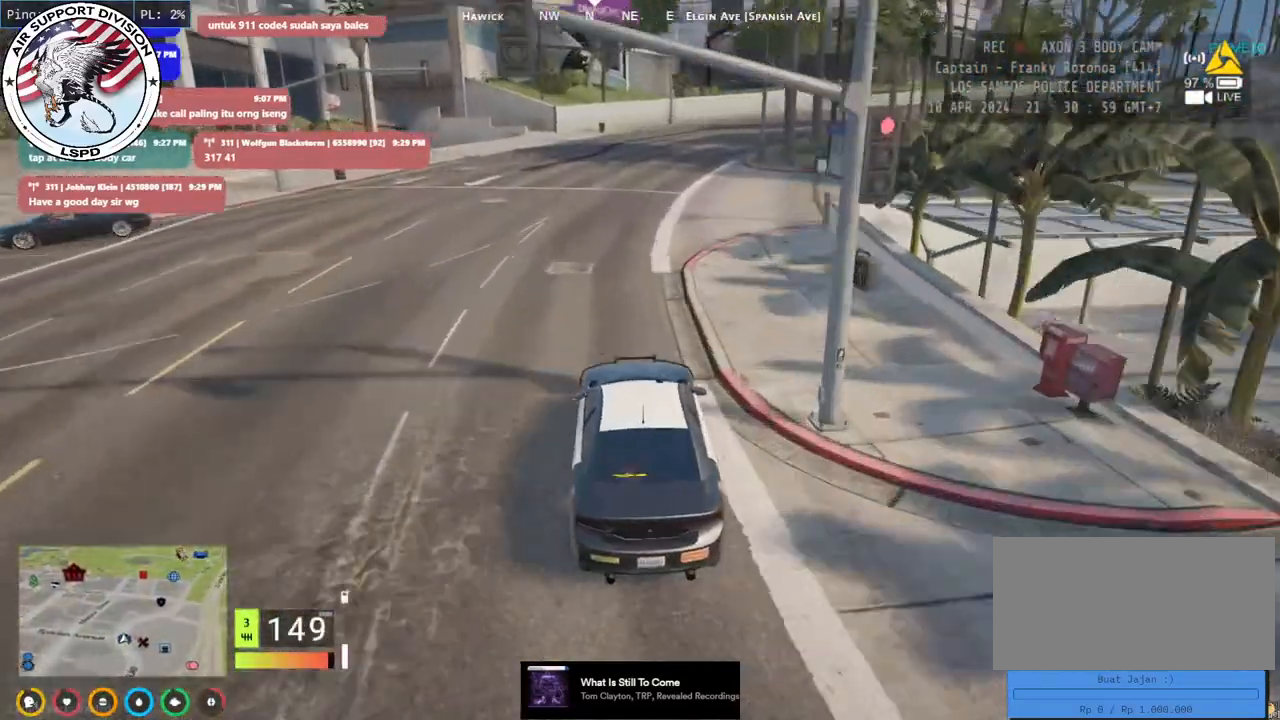
{"keys": ["d", "w"], "mouse": ["mb4"], "events": [[166, "d", "down"], [316, "d", "up"], [483, "d", "down"]]}
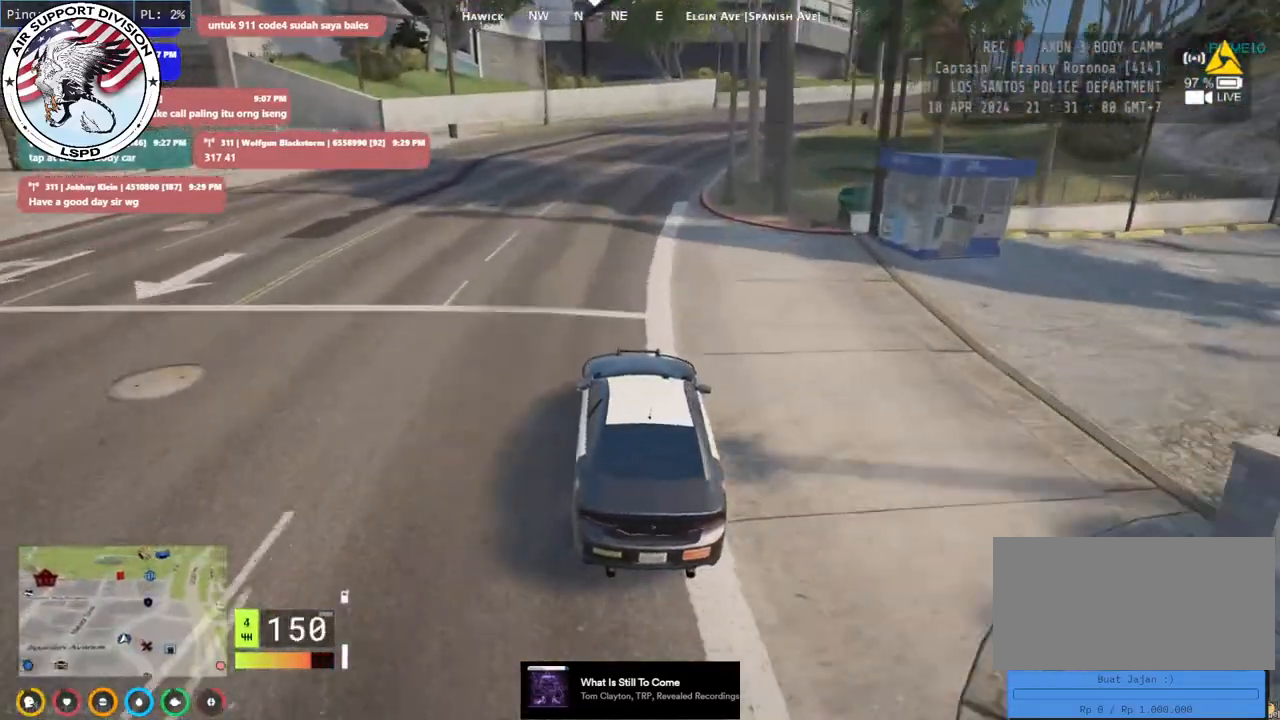
{"keys": ["d", "w"], "mouse": ["mb4"], "events": [[200, "d", "up"], [500, "d", "down"]]}
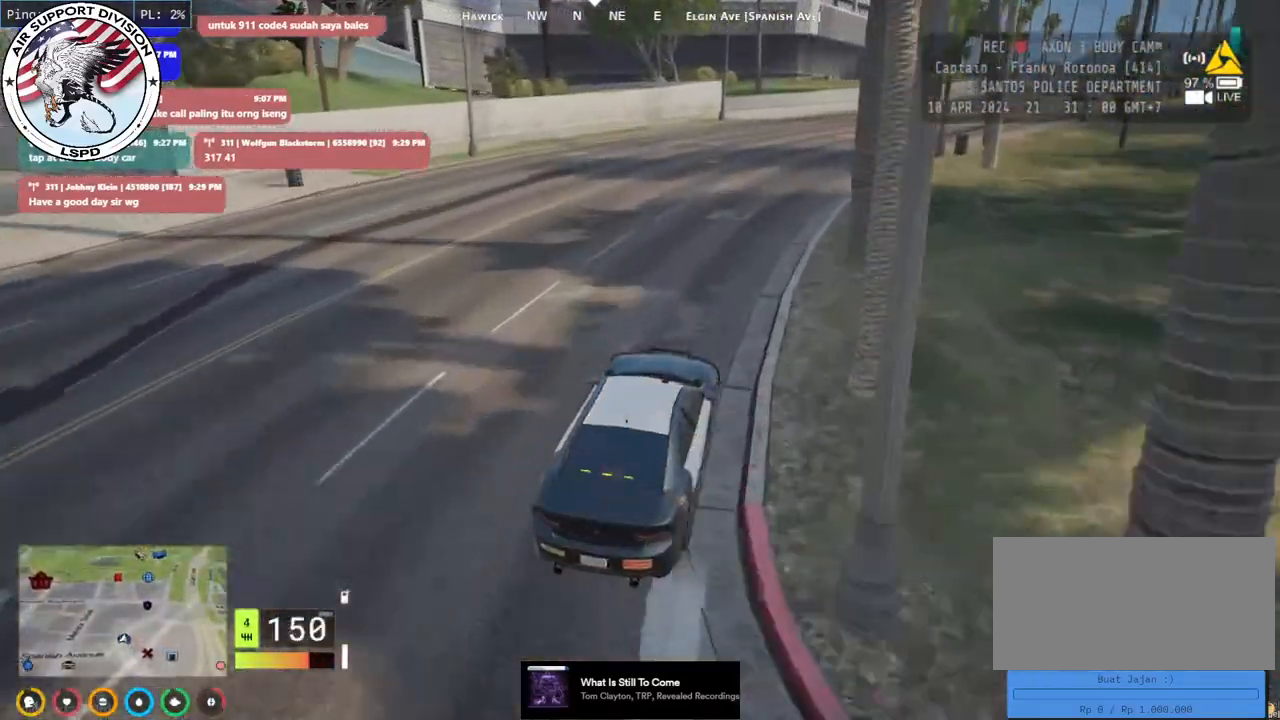
{"keys": ["d", "w"], "mouse": ["mb4"], "events": [[166, "d", "up"], [433, "d", "down"]]}
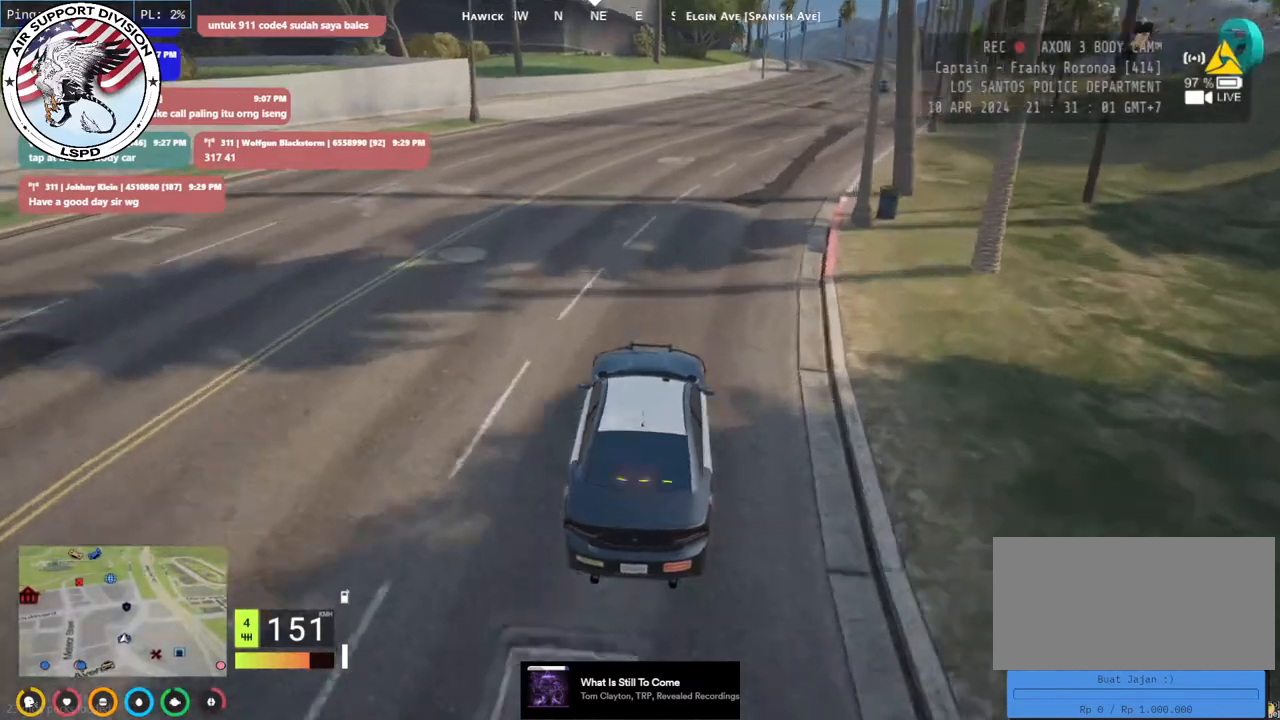
{"keys": ["w"], "mouse": ["mb4"], "events": [[66, "d", "up"], [316, "d", "down"], [483, "d", "up"]]}
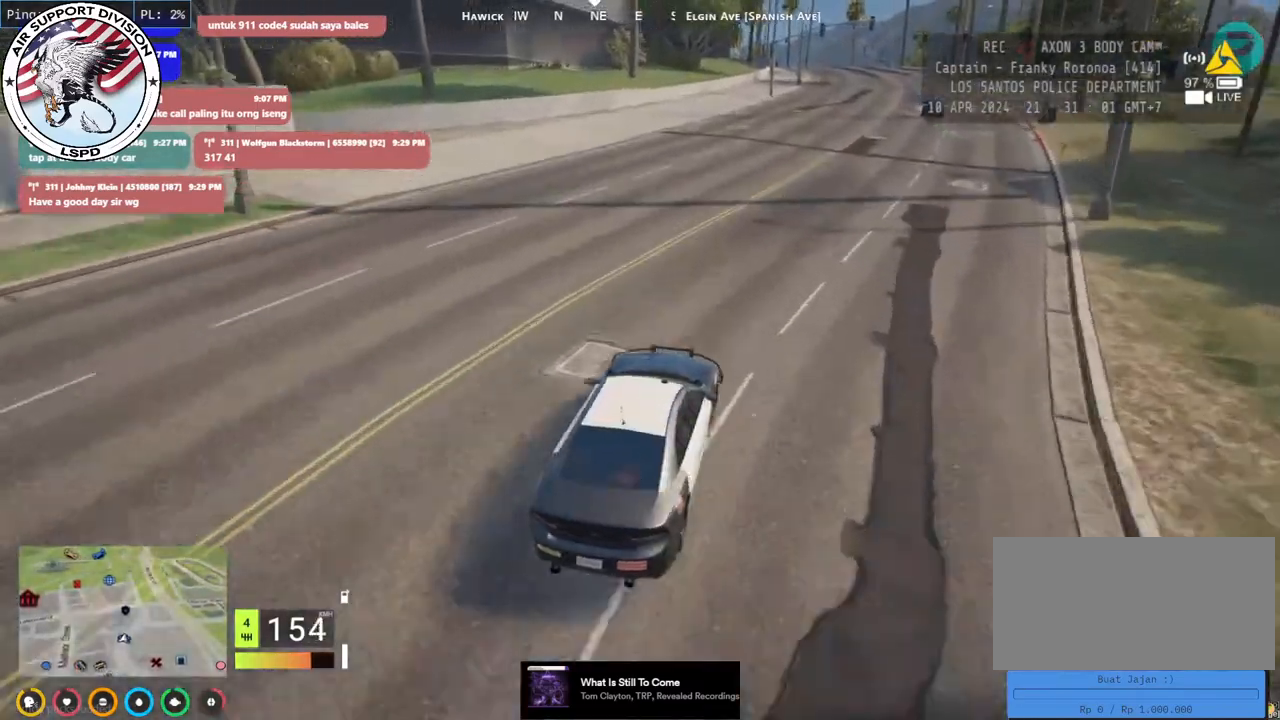
{"keys": ["w"], "mouse": ["mb4"], "events": [[233, "d", "down"], [383, "d", "up"]]}
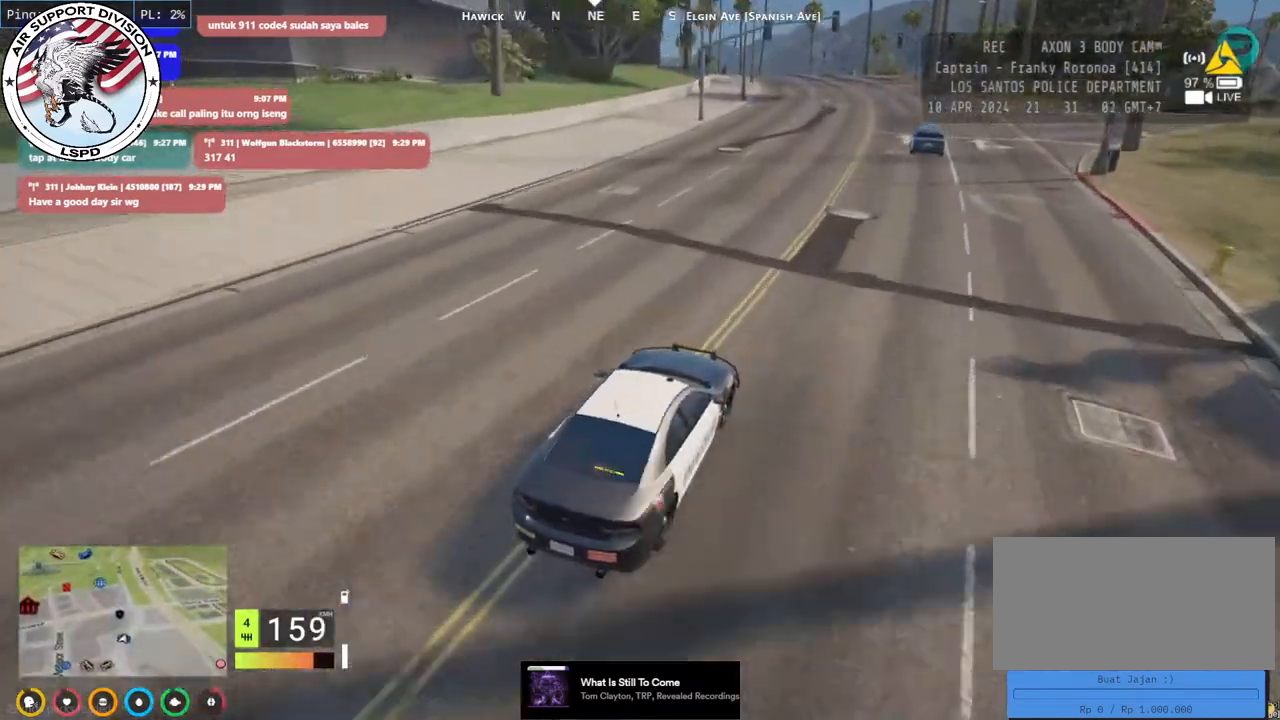
{"keys": ["w"], "mouse": ["mb4"], "events": [[183, "a", "down"], [433, "a", "up"]]}
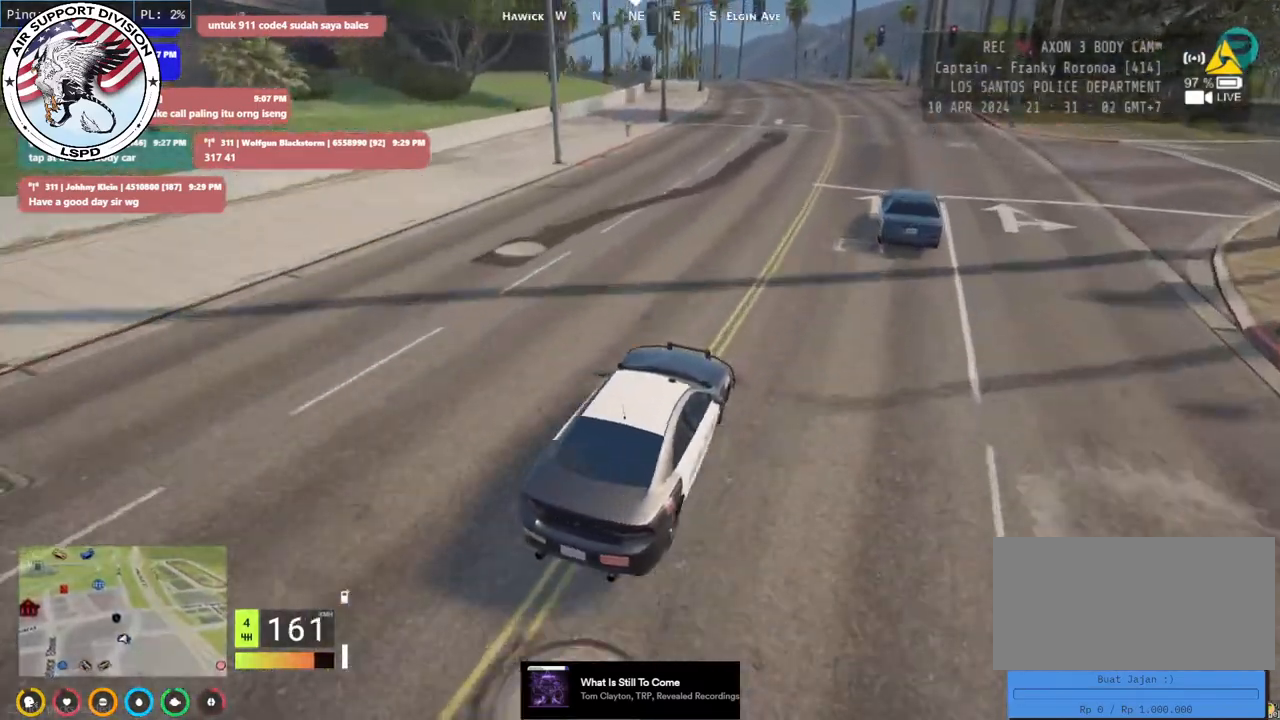
{"keys": ["w"], "mouse": ["mb4"], "events": []}
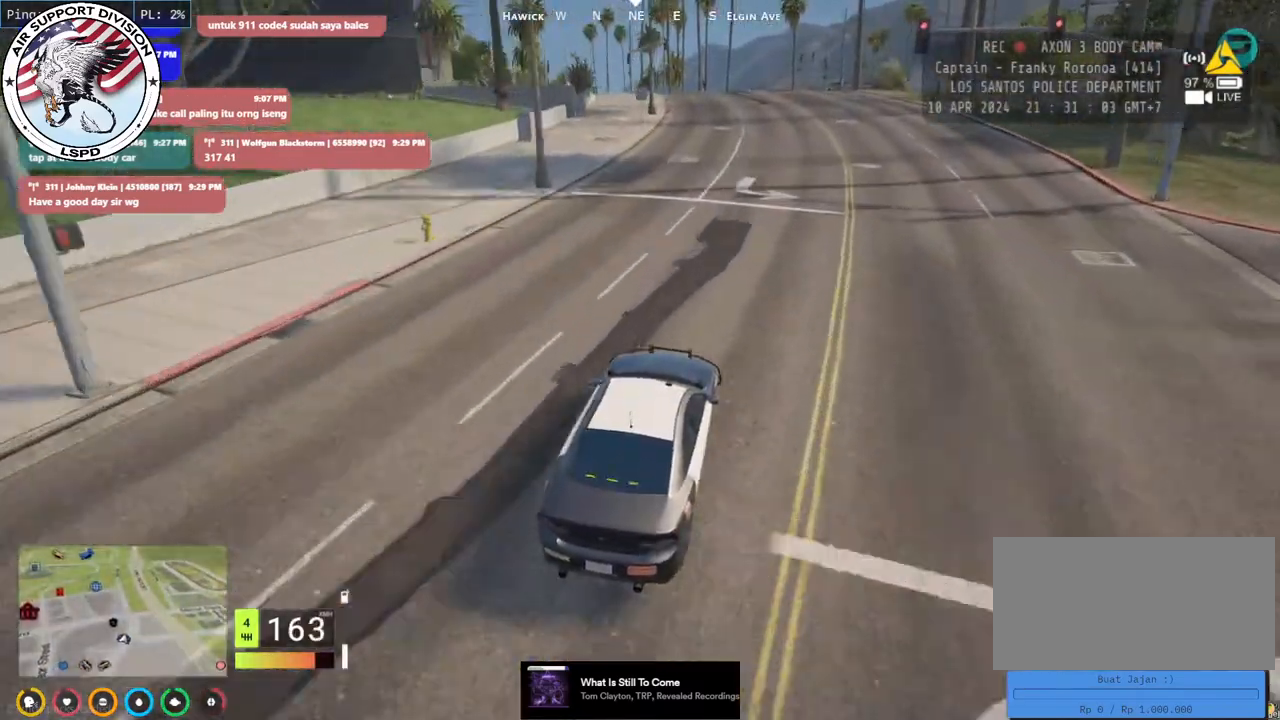
{"keys": [], "mouse": ["mb4"], "events": [[100, "w", "up"]]}
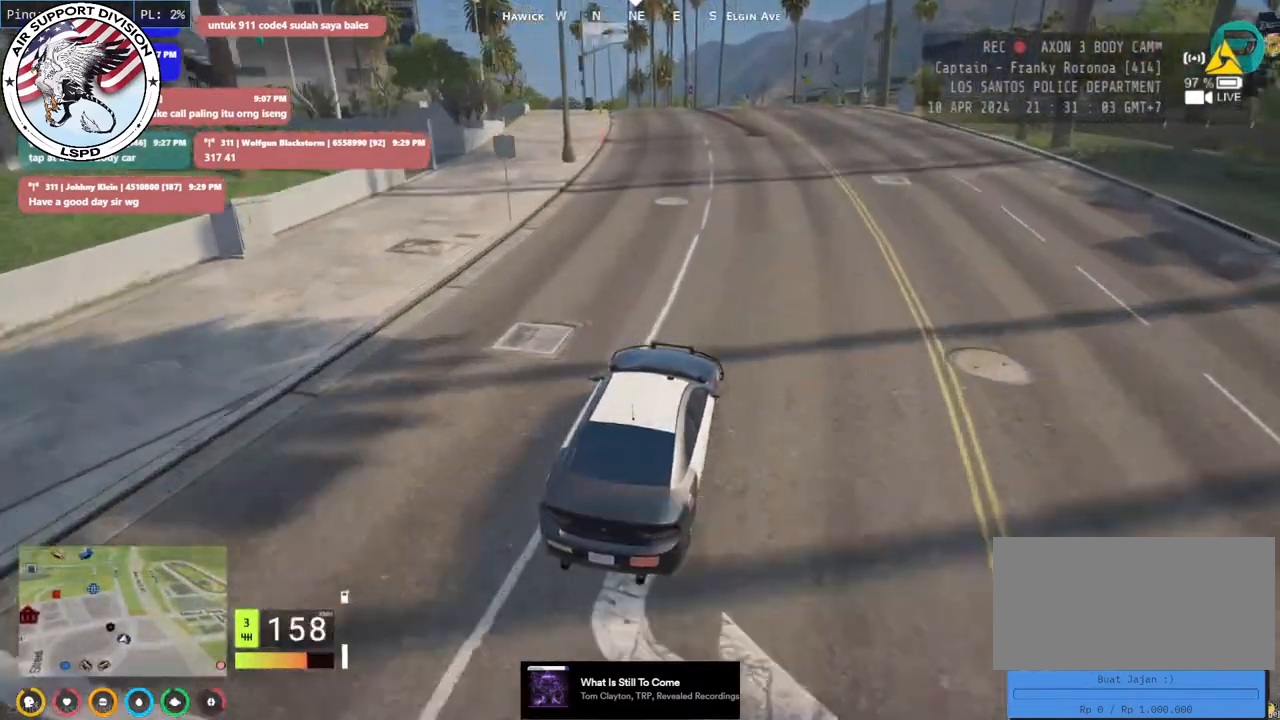
{"keys": [], "mouse": ["mb4"], "events": []}
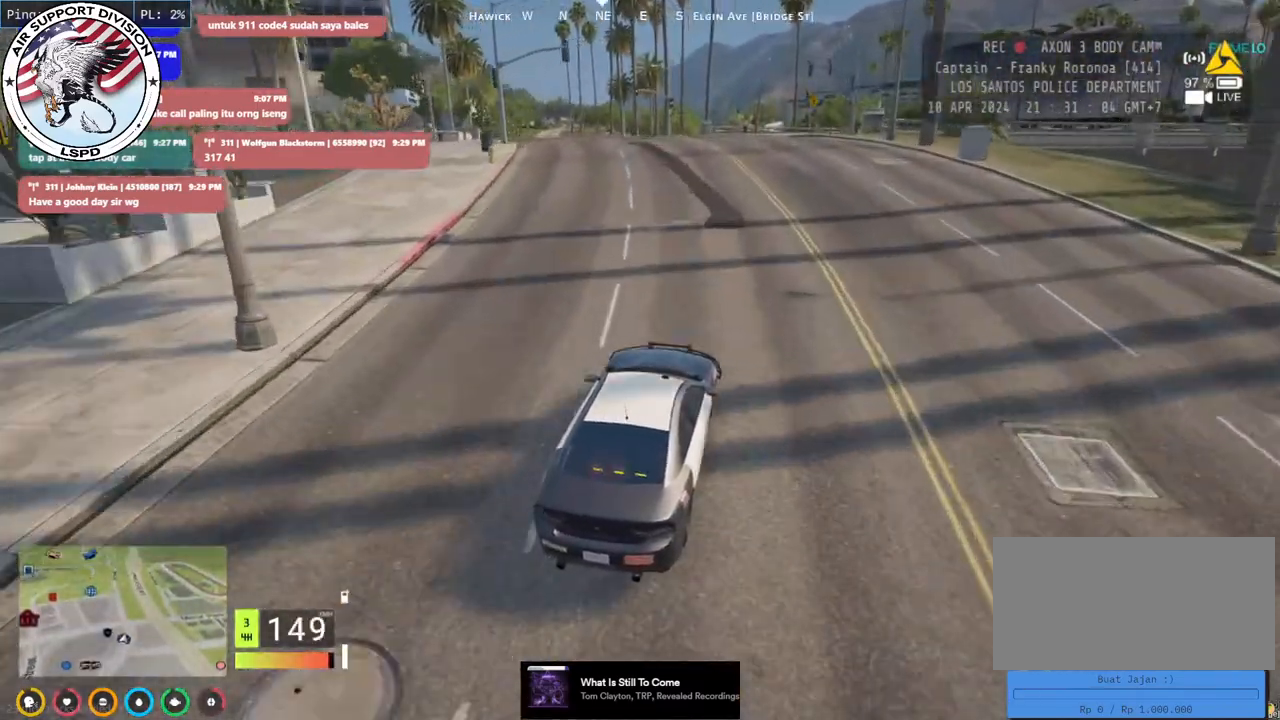
{"keys": ["a", "s"], "mouse": ["mb4"], "events": [[33, "a", "down"], [83, "s", "down"], [250, "a", "up"], [450, "a", "down"]]}
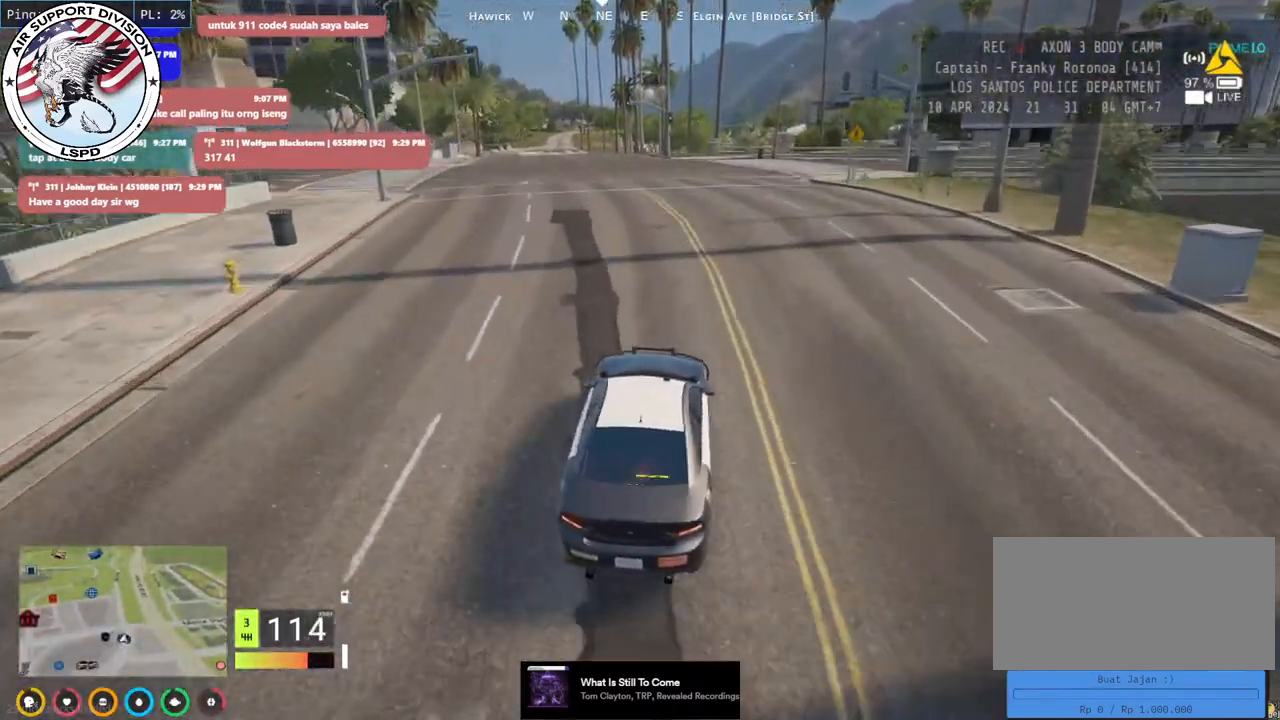
{"keys": ["a", "s"], "mouse": ["mb4"], "events": [[316, "a", "up"], [416, "a", "down"]]}